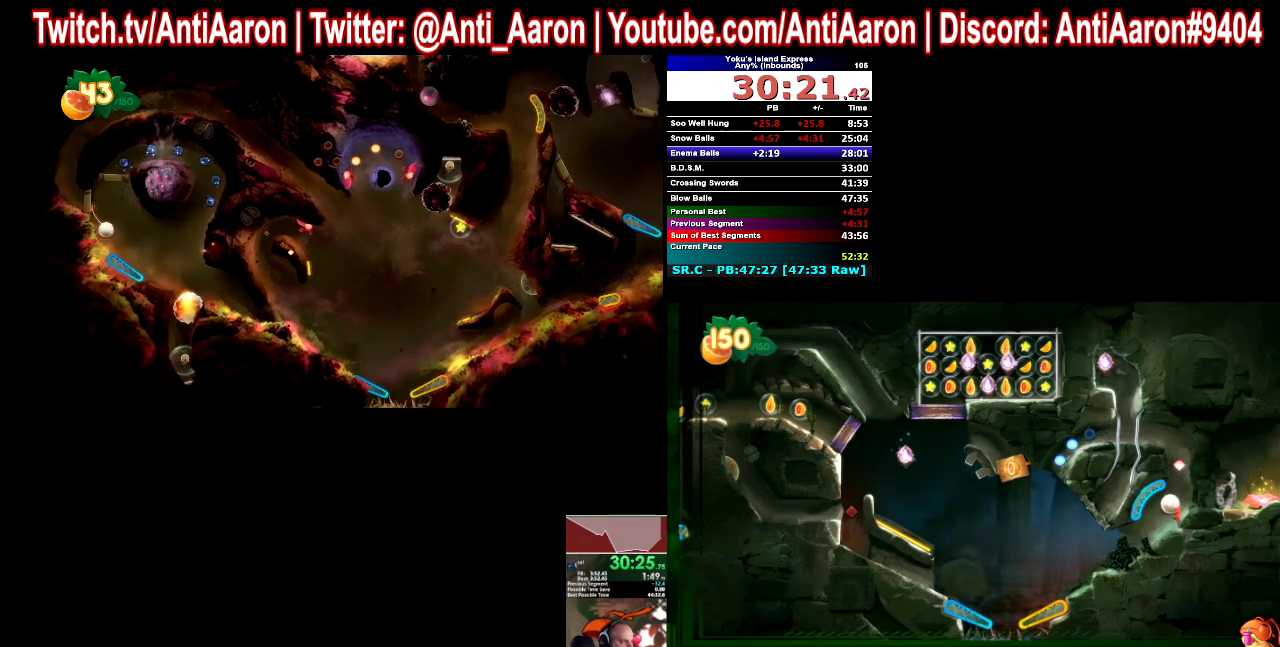
Gameplay with a controller (Xbox layout); each line is a JSON object with the inputs held at the frame after it. "events" lists button and stick changes between this image and that frame as [ms after this image, input, new state], when the widget could be followed in between. This overlay highlights the sticks when they move; stick clicks (L3 R3) are not distinguishable. Not read: L1 L2 L3 R1 R2 R3.
{"buttons": [], "left_stick": "left", "right_stick": "center", "events": [[100, "left_stick", "left"]]}
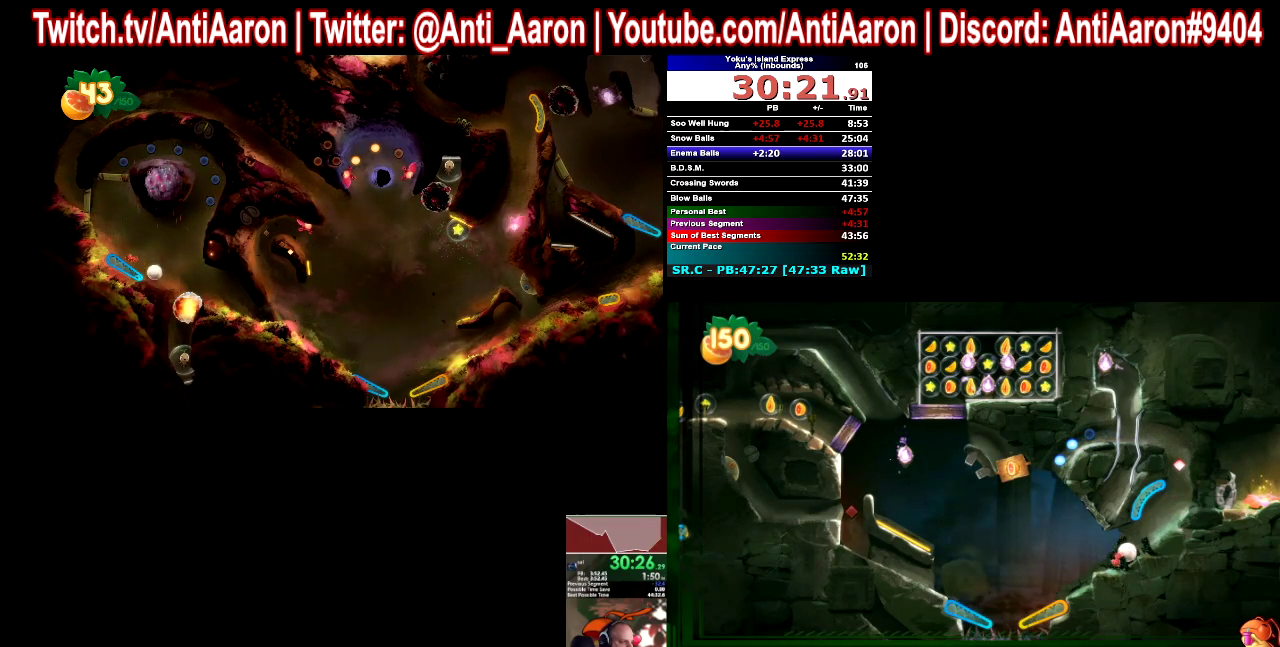
{"buttons": [], "left_stick": "left", "right_stick": "center", "events": []}
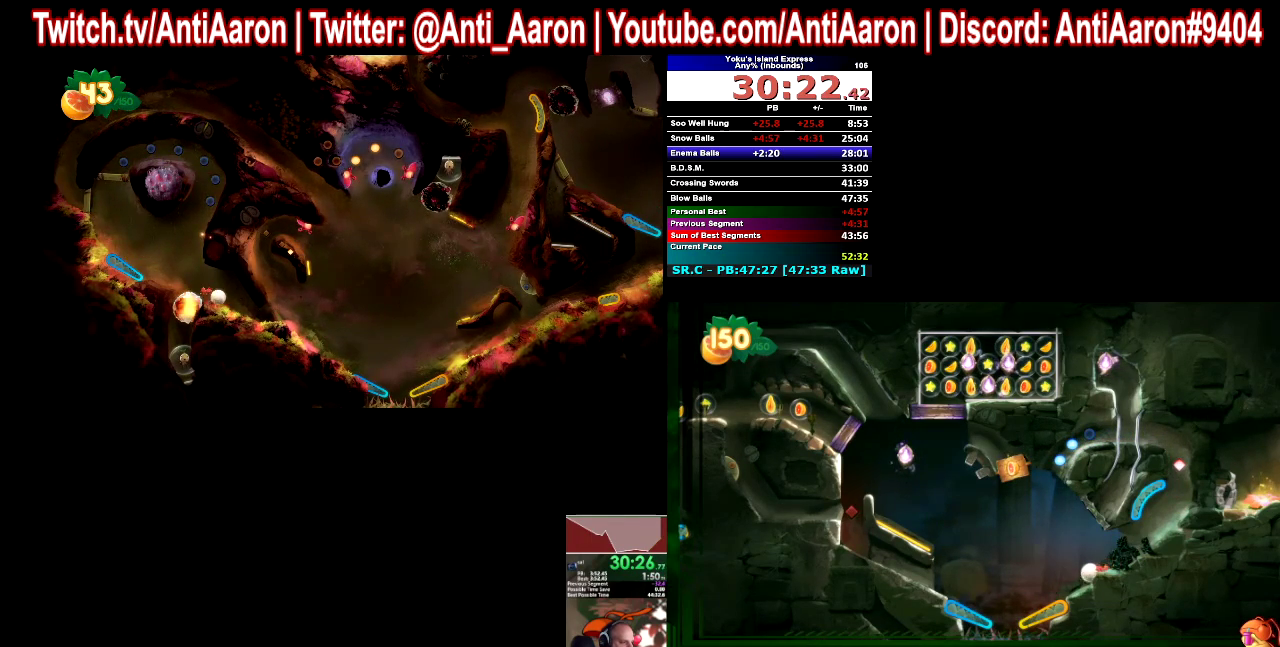
{"buttons": [], "left_stick": "center", "right_stick": "center", "events": [[33, "left_stick", "center"], [233, "left_stick", "left"], [400, "left_stick", "center"]]}
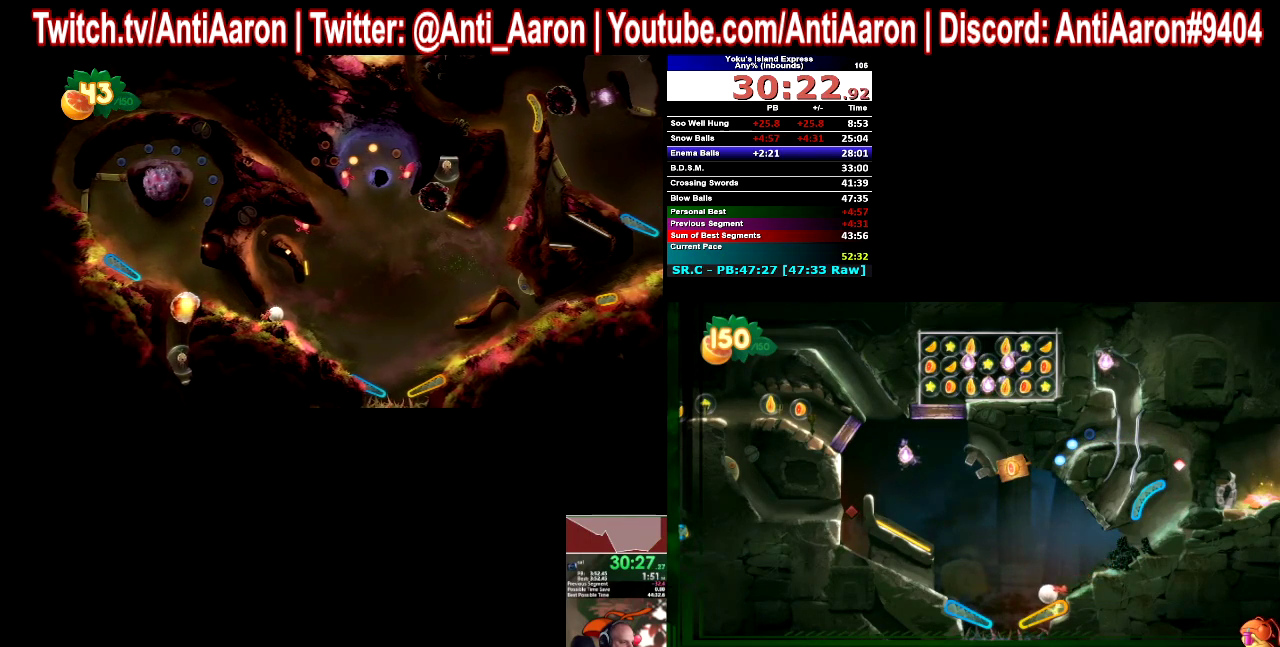
{"buttons": [], "left_stick": "center", "right_stick": "center", "events": []}
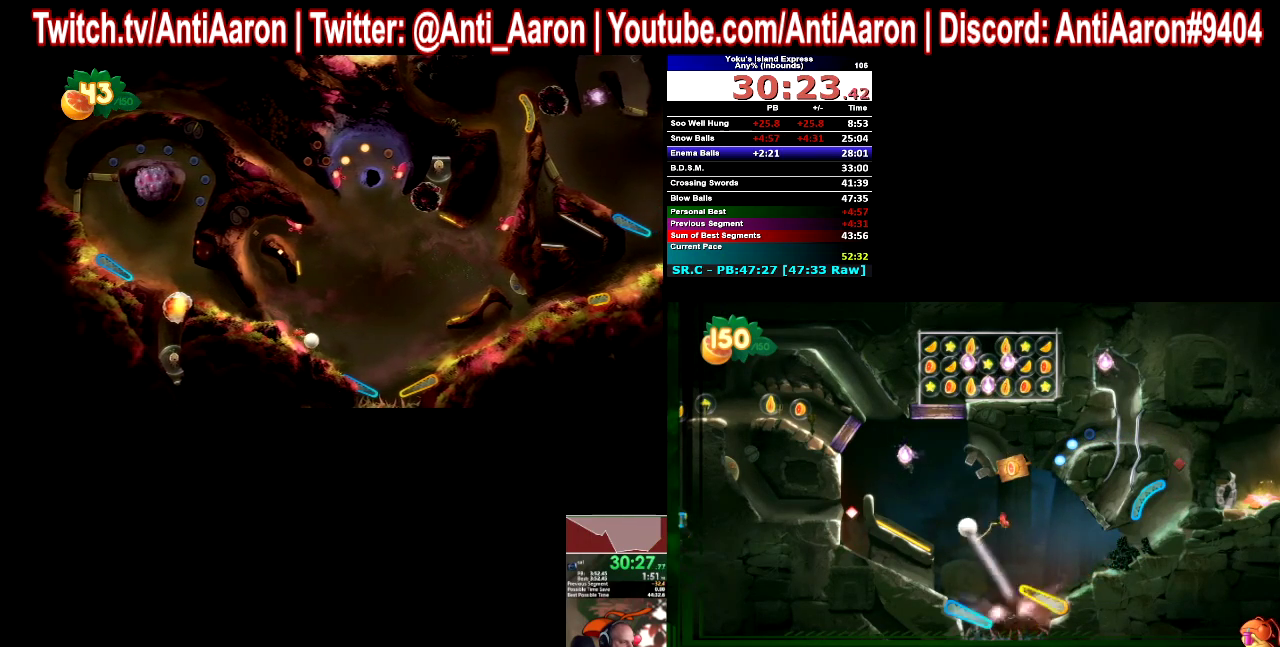
{"buttons": [], "left_stick": "center", "right_stick": "center", "events": []}
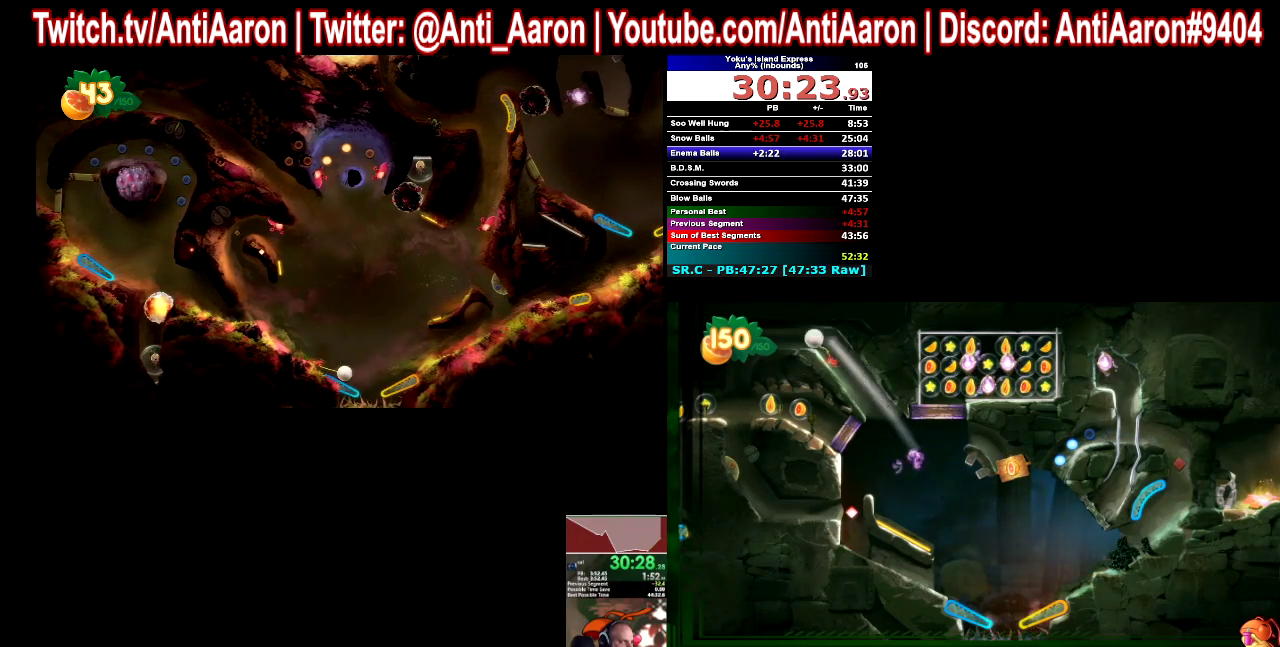
{"buttons": [], "left_stick": "center", "right_stick": "center", "events": []}
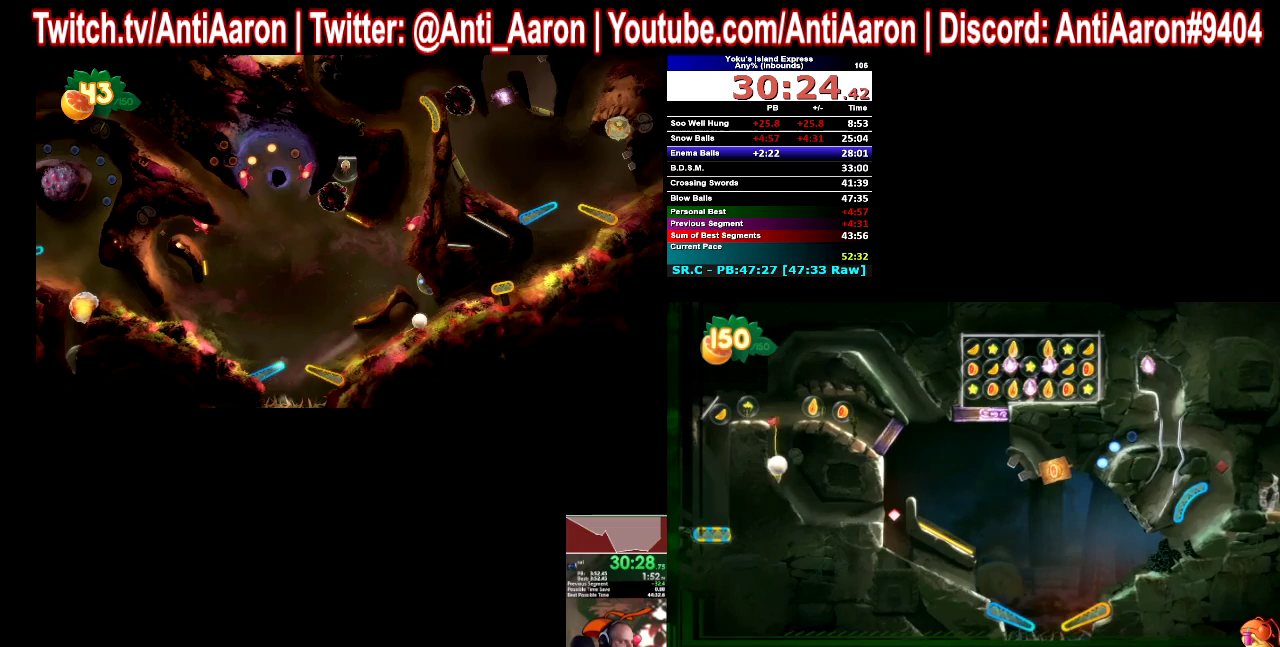
{"buttons": [], "left_stick": "right", "right_stick": "center", "events": [[100, "left_stick", "right"]]}
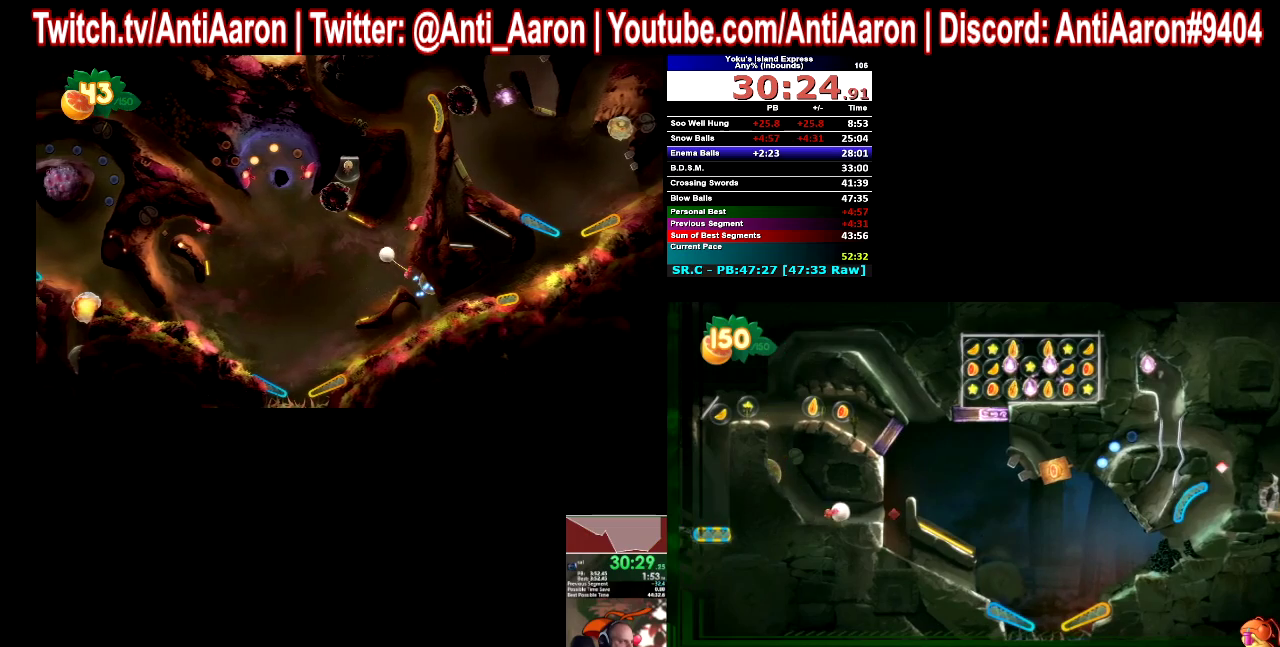
{"buttons": [], "left_stick": "center", "right_stick": "center", "events": [[433, "left_stick", "center"]]}
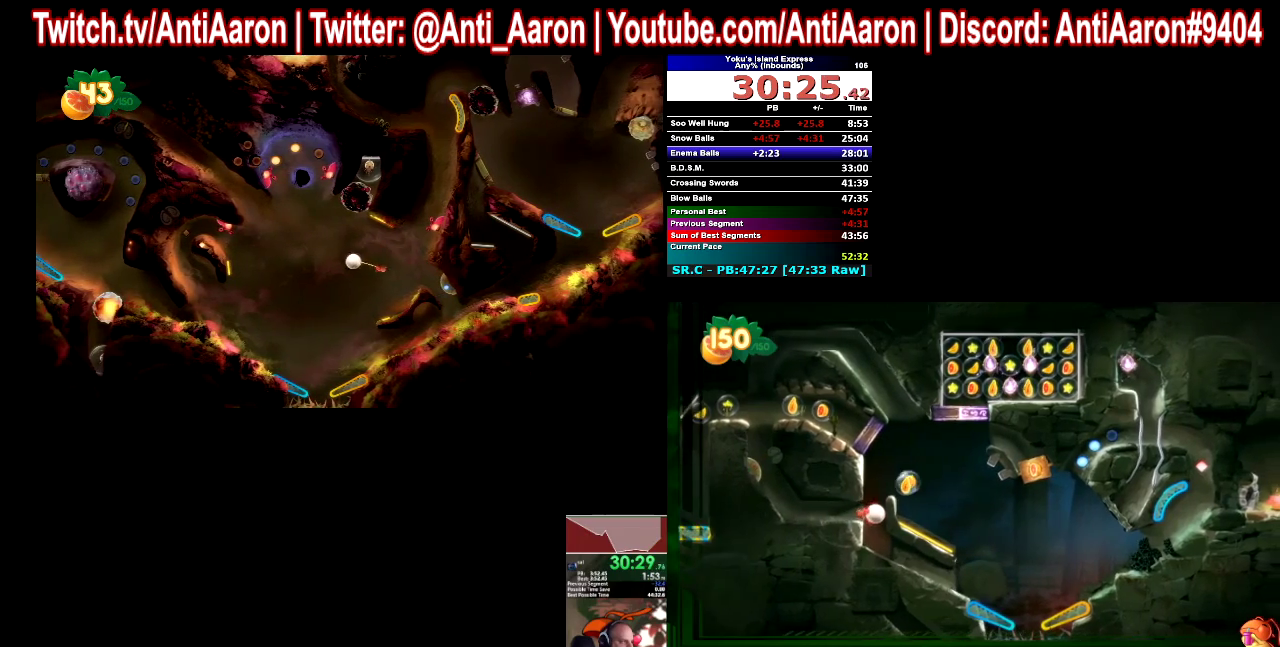
{"buttons": [], "left_stick": "right", "right_stick": "center", "events": [[467, "left_stick", "right"]]}
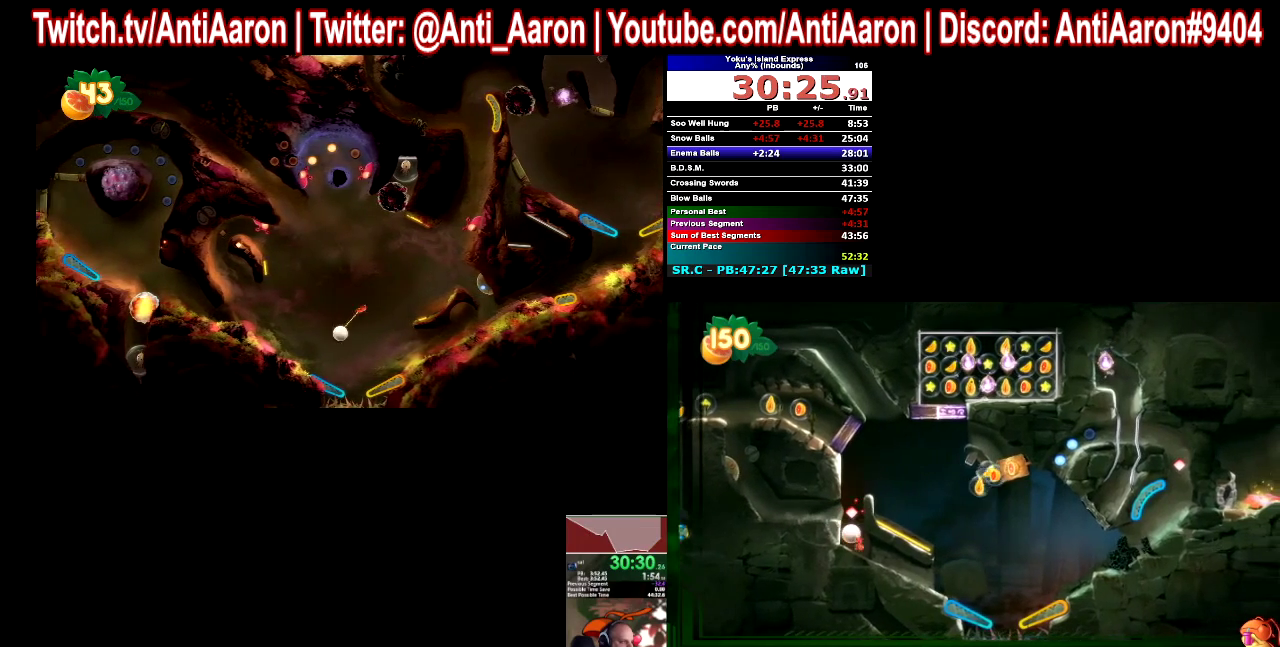
{"buttons": [], "left_stick": "right", "right_stick": "center", "events": []}
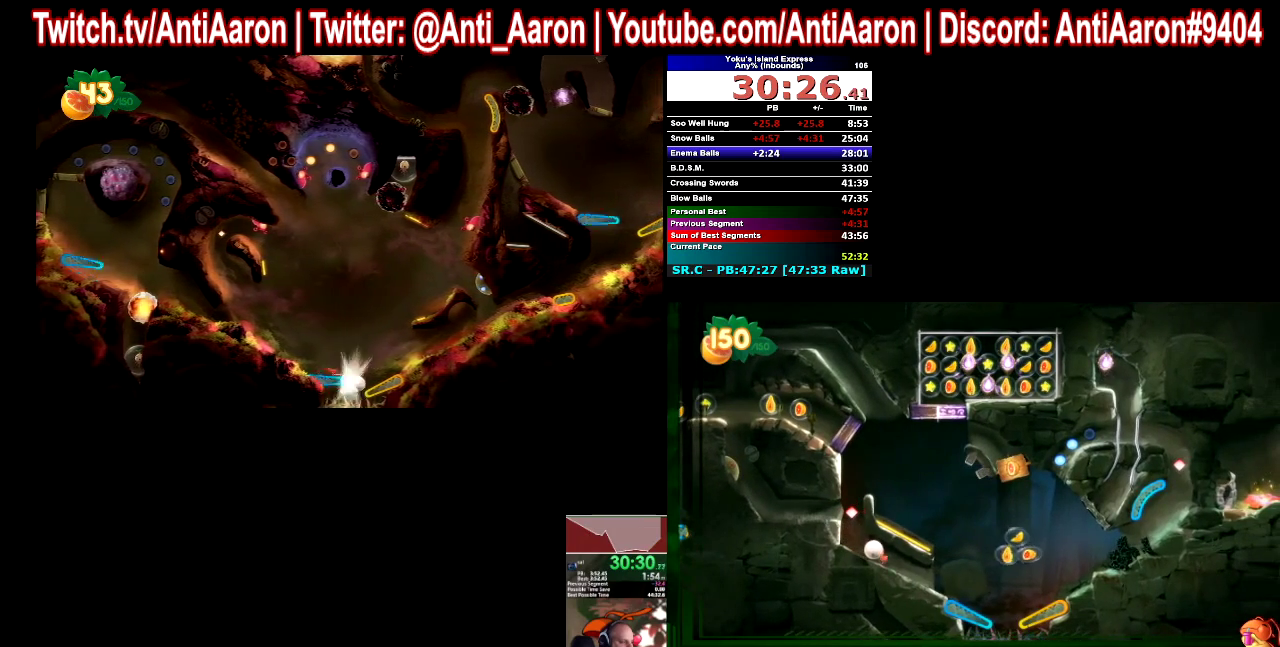
{"buttons": [], "left_stick": "right", "right_stick": "center", "events": []}
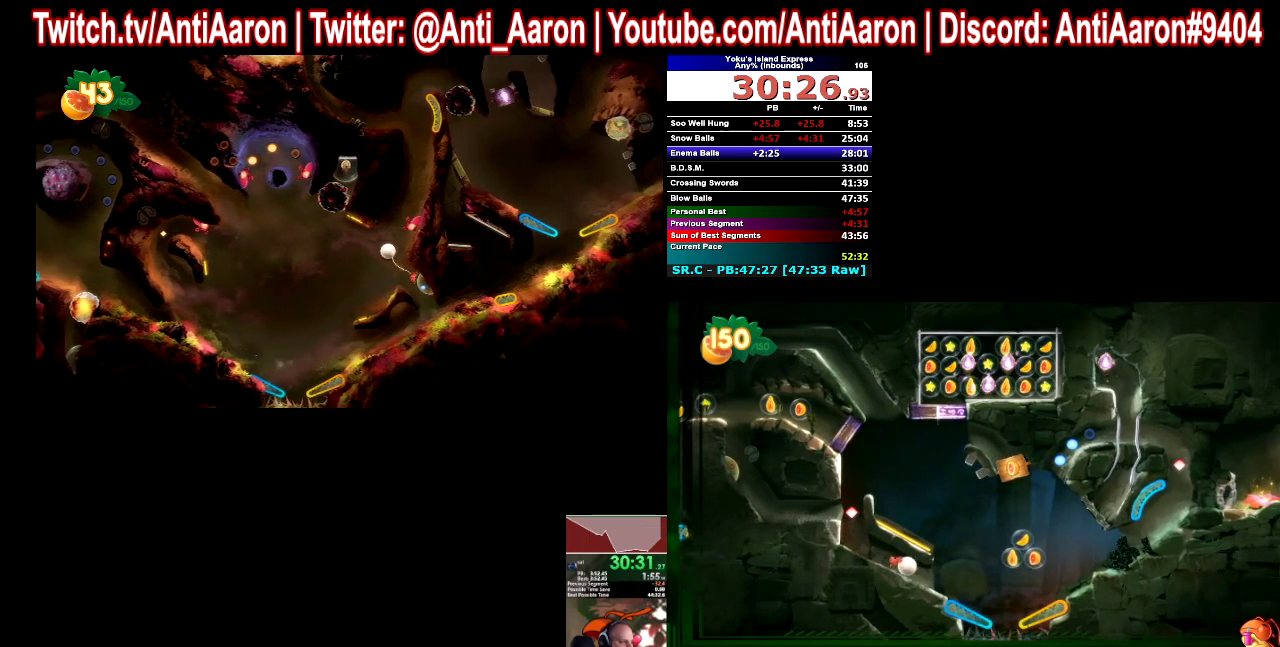
{"buttons": [], "left_stick": "center", "right_stick": "center", "events": [[133, "left_stick", "center"]]}
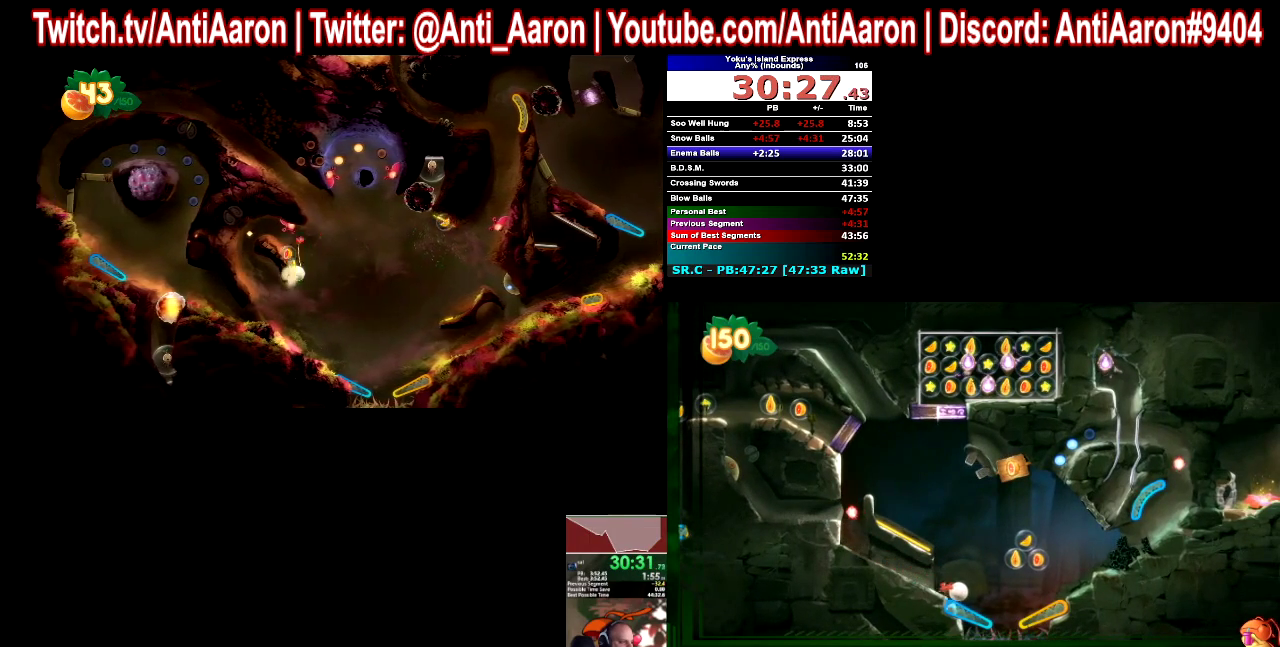
{"buttons": [], "left_stick": "center", "right_stick": "center", "events": []}
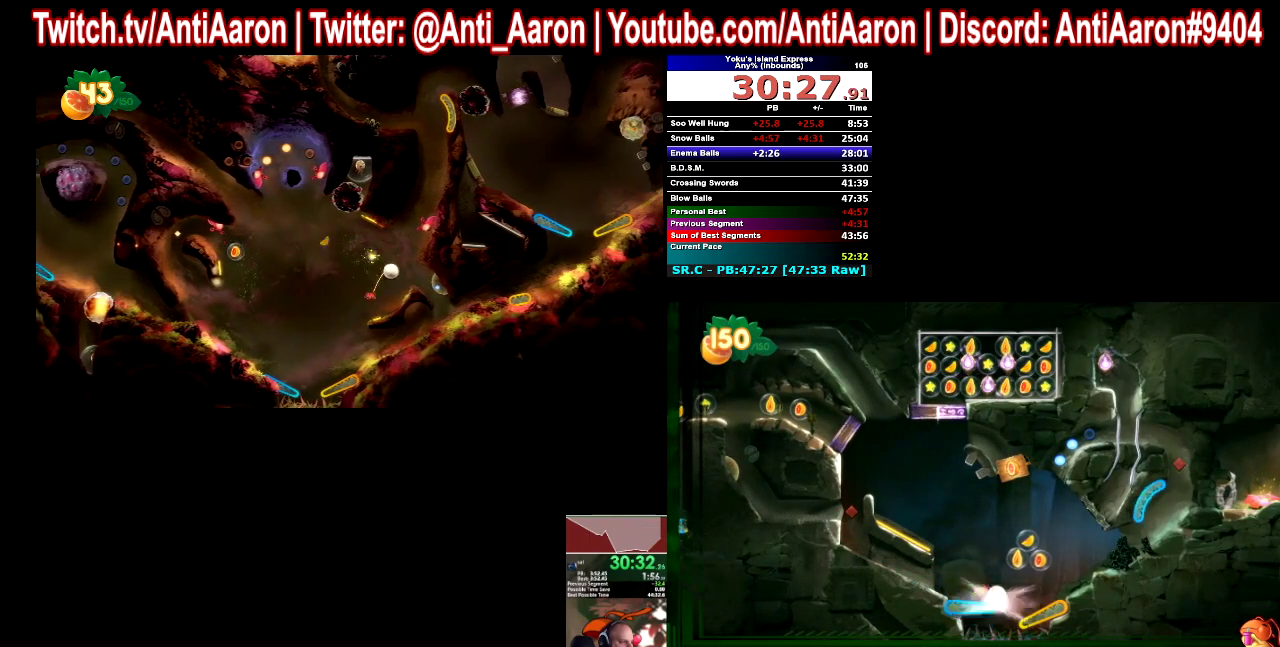
{"buttons": [], "left_stick": "center", "right_stick": "center", "events": []}
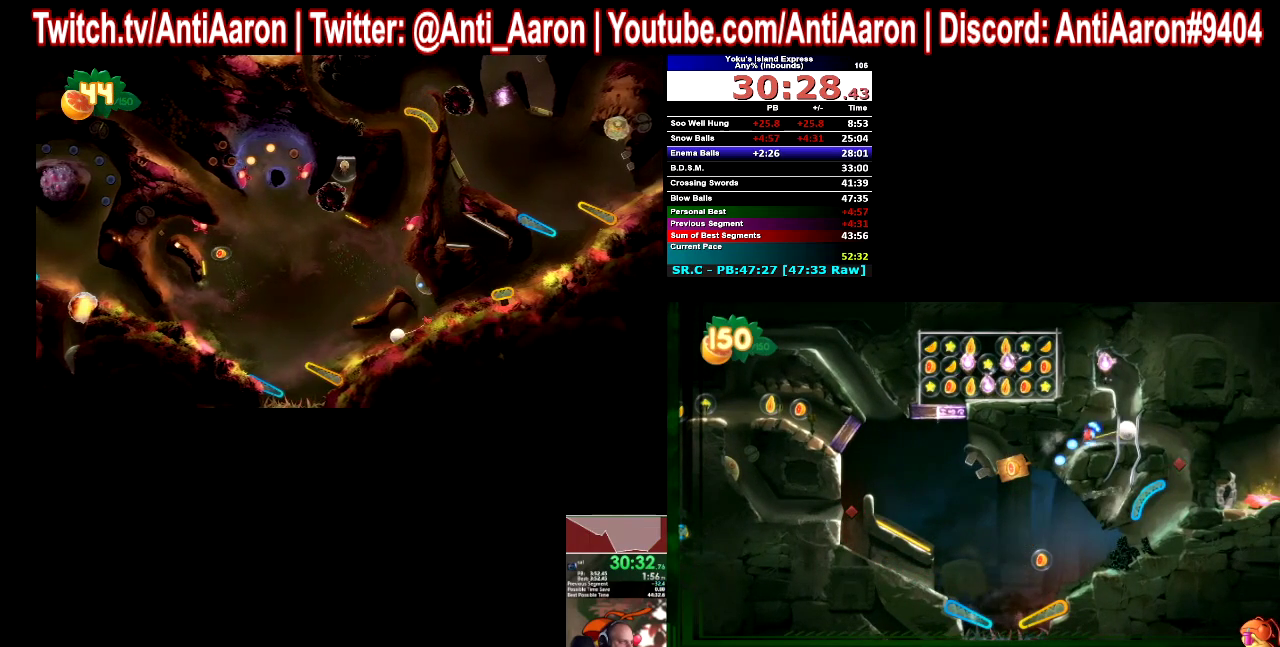
{"buttons": [], "left_stick": "center", "right_stick": "center", "events": [[267, "left_stick", "left"], [467, "left_stick", "center"]]}
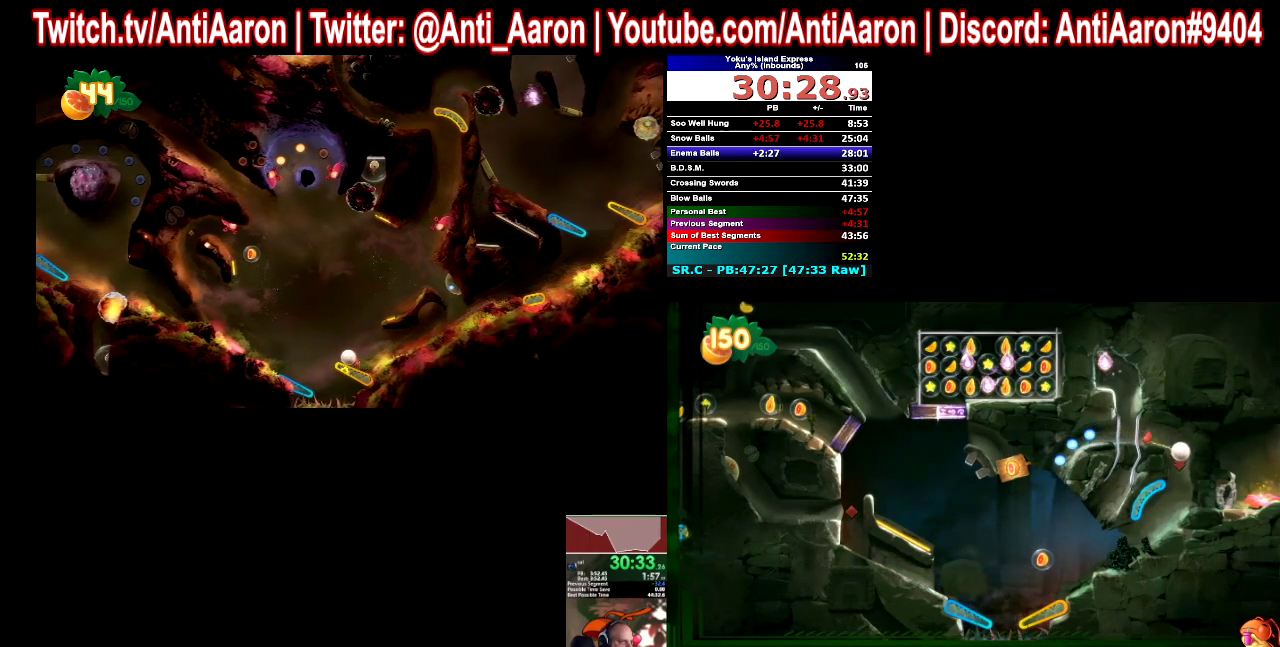
{"buttons": [], "left_stick": "left", "right_stick": "center", "events": [[500, "left_stick", "left"]]}
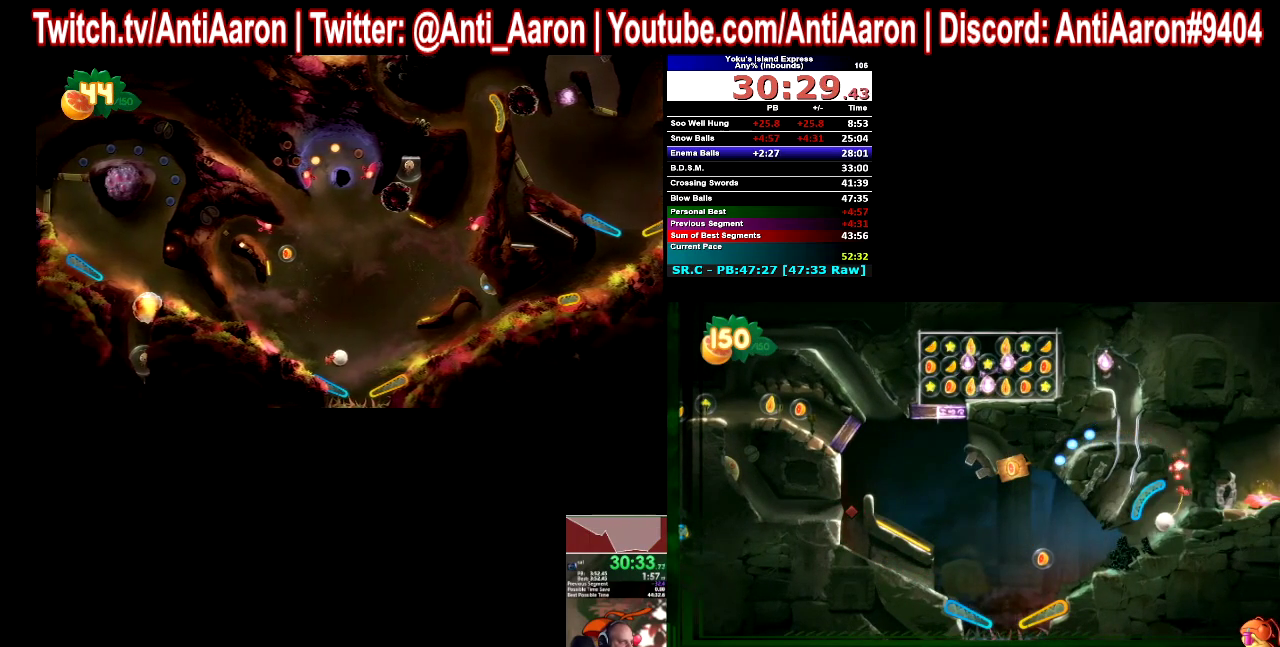
{"buttons": [], "left_stick": "left", "right_stick": "center", "events": []}
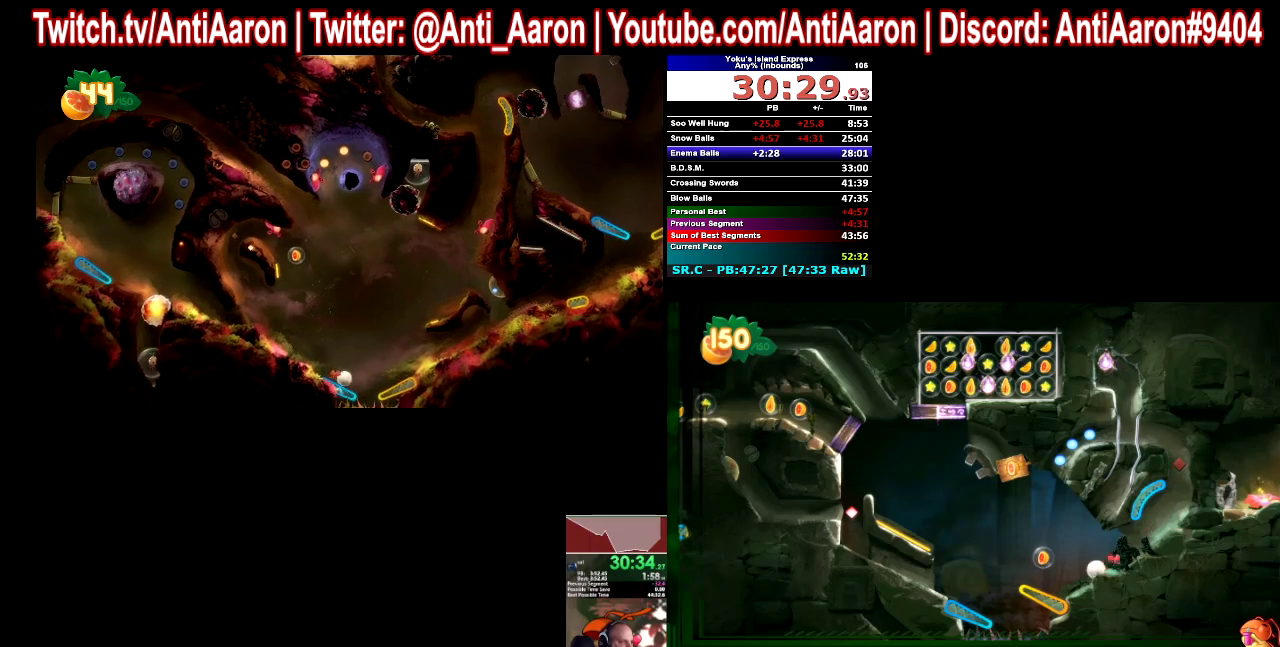
{"buttons": [], "left_stick": "left", "right_stick": "center", "events": []}
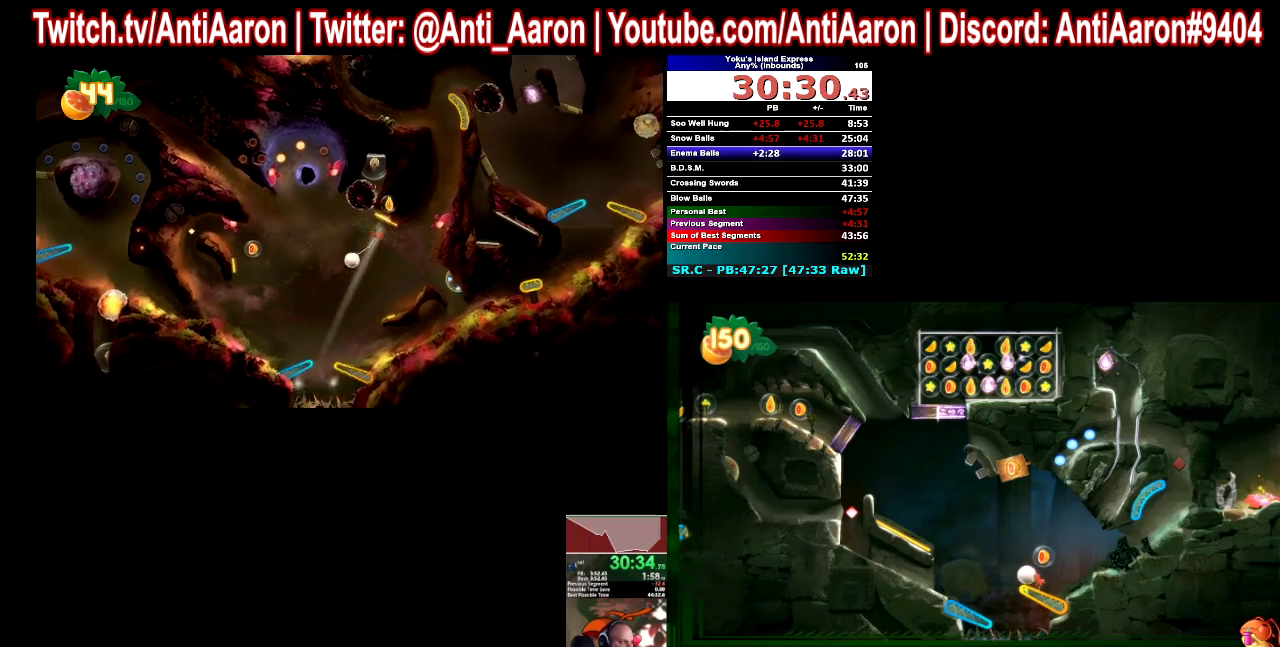
{"buttons": [], "left_stick": "center", "right_stick": "center", "events": [[100, "left_stick", "center"], [267, "left_stick", "right"], [433, "left_stick", "center"]]}
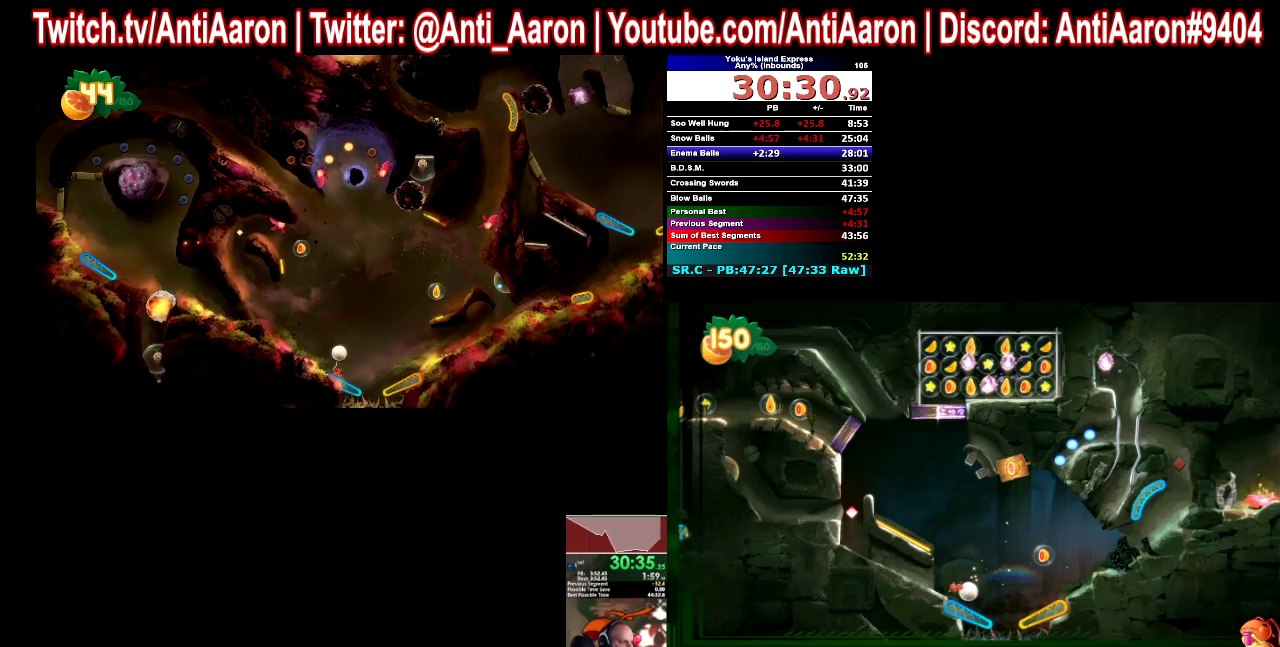
{"buttons": [], "left_stick": "center", "right_stick": "center", "events": [[33, "left_stick", "right"], [467, "left_stick", "center"]]}
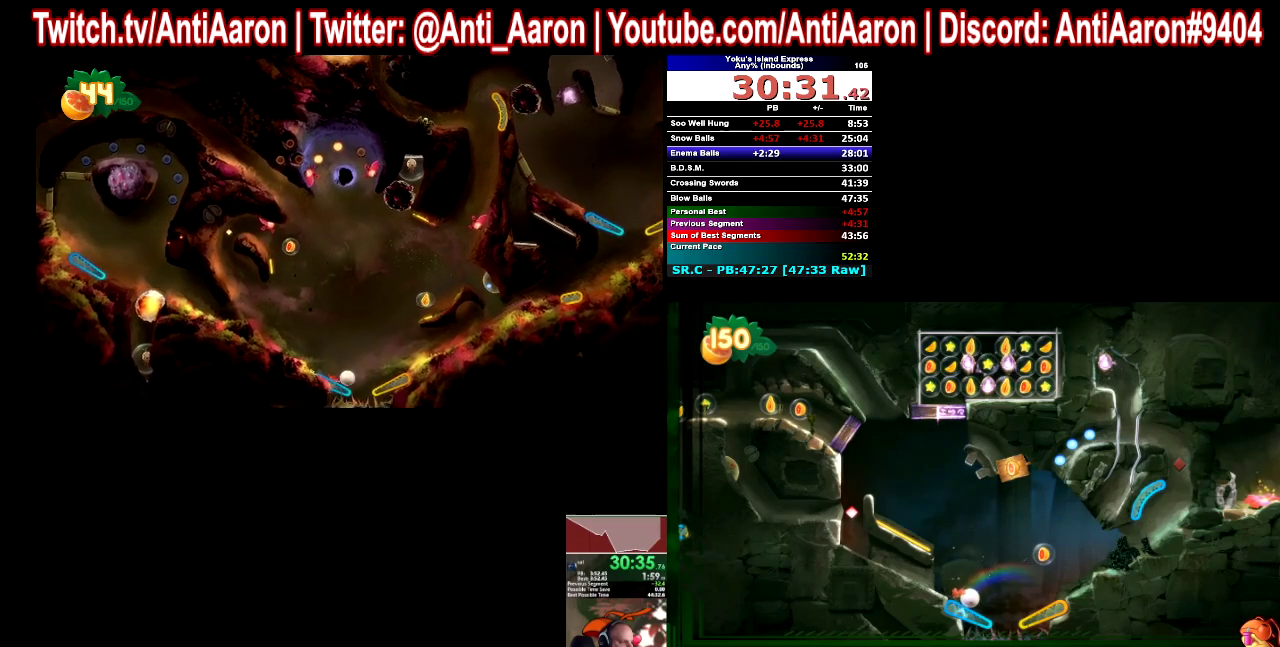
{"buttons": [], "left_stick": "center", "right_stick": "center", "events": []}
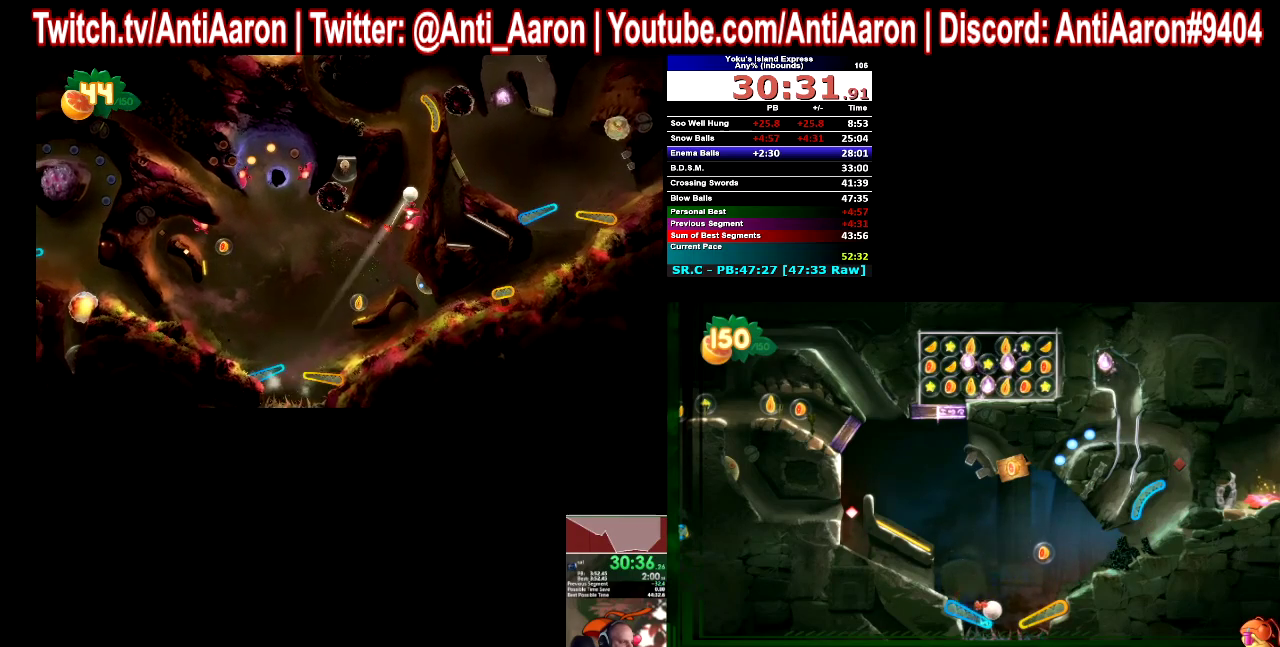
{"buttons": [], "left_stick": "center", "right_stick": "center", "events": []}
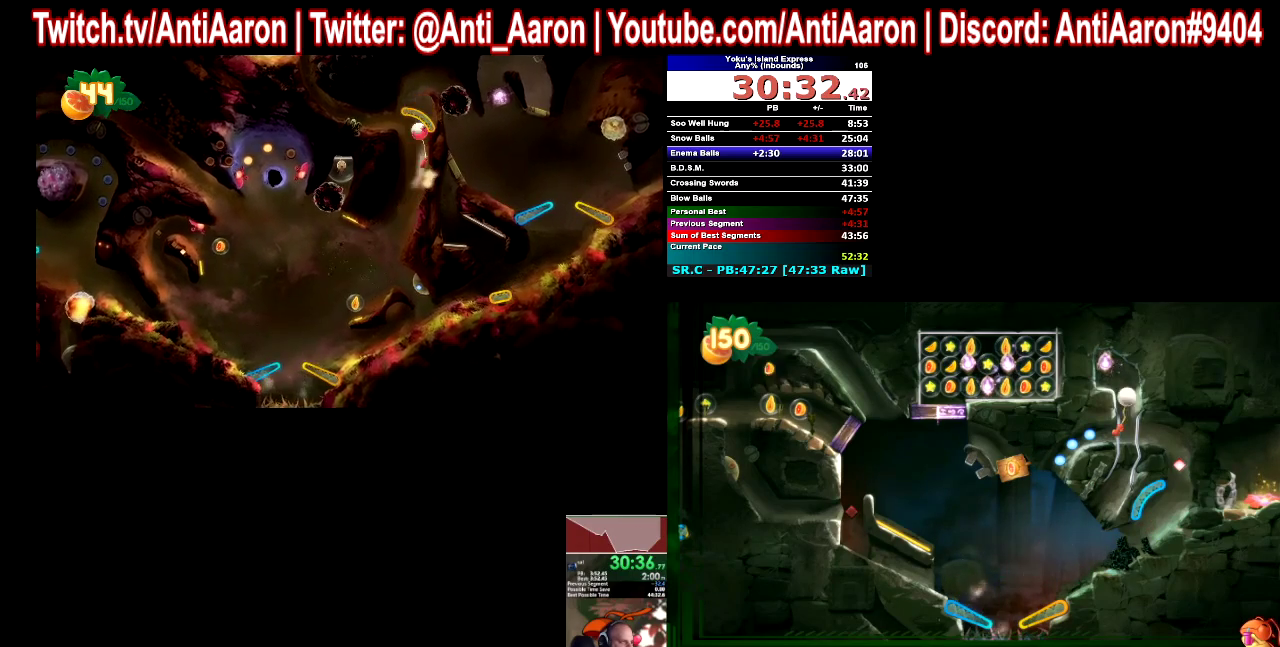
{"buttons": [], "left_stick": "right", "right_stick": "center", "events": [[267, "left_stick", "right"]]}
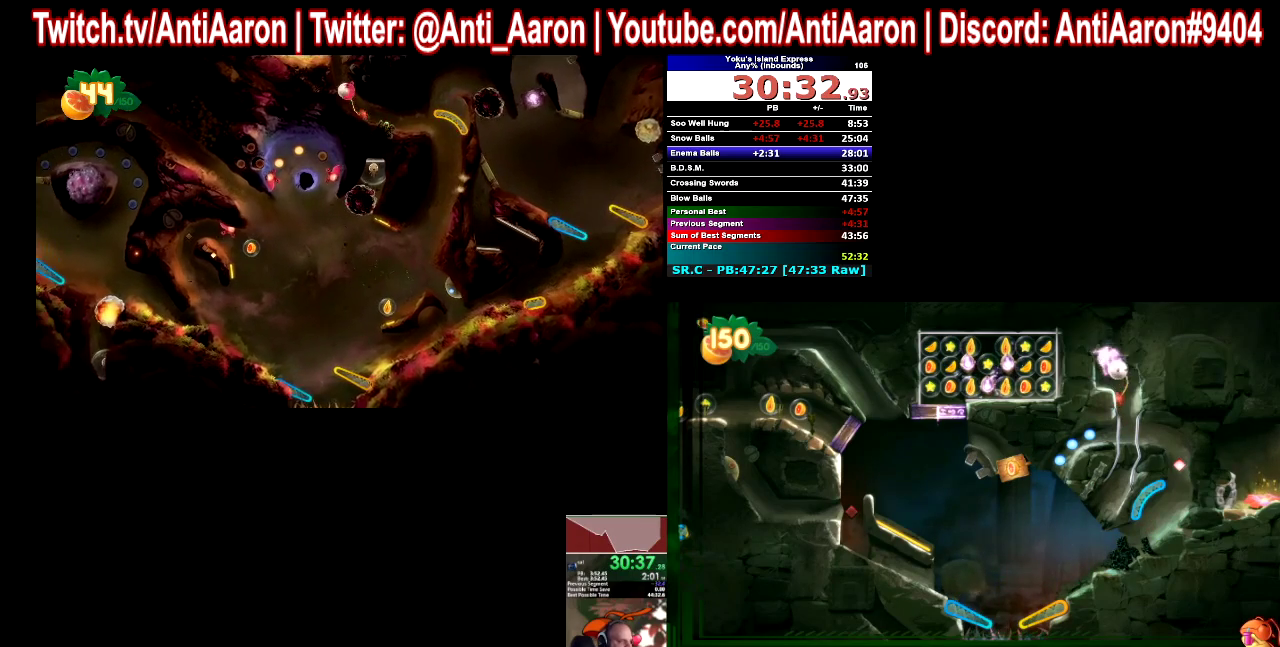
{"buttons": [], "left_stick": "right", "right_stick": "center", "events": []}
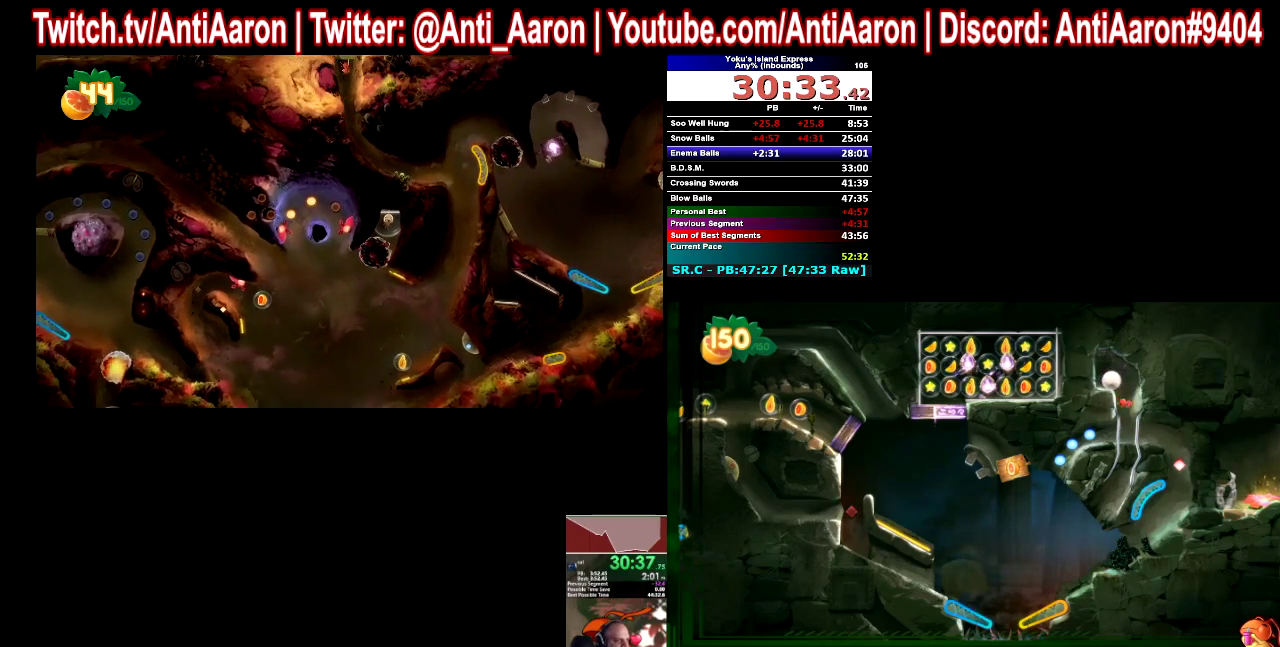
{"buttons": [], "left_stick": "center", "right_stick": "center", "events": [[333, "left_stick", "center"]]}